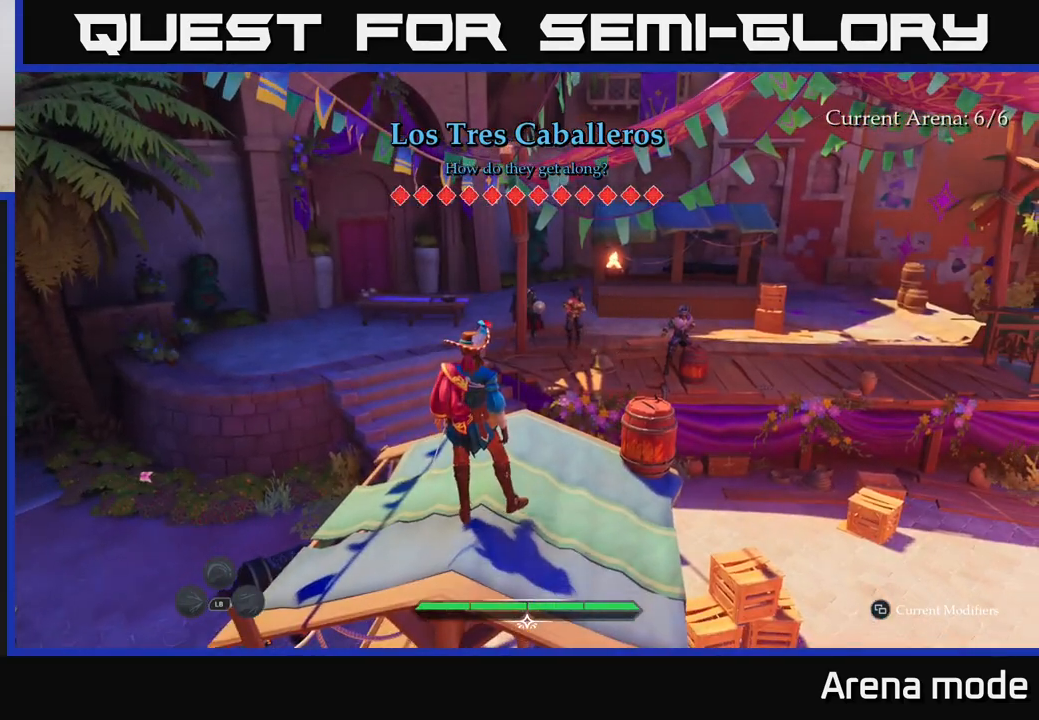
Gameplay with a controller (Xbox layout); each line is a JSON object with the inputs held at the frame after it. "events" lists button and stick changes between this image and that frame as [ms after this image, input, new state], when the widget could be followed in between.
{"buttons": [], "left_stick": "center", "right_stick": "center", "events": []}
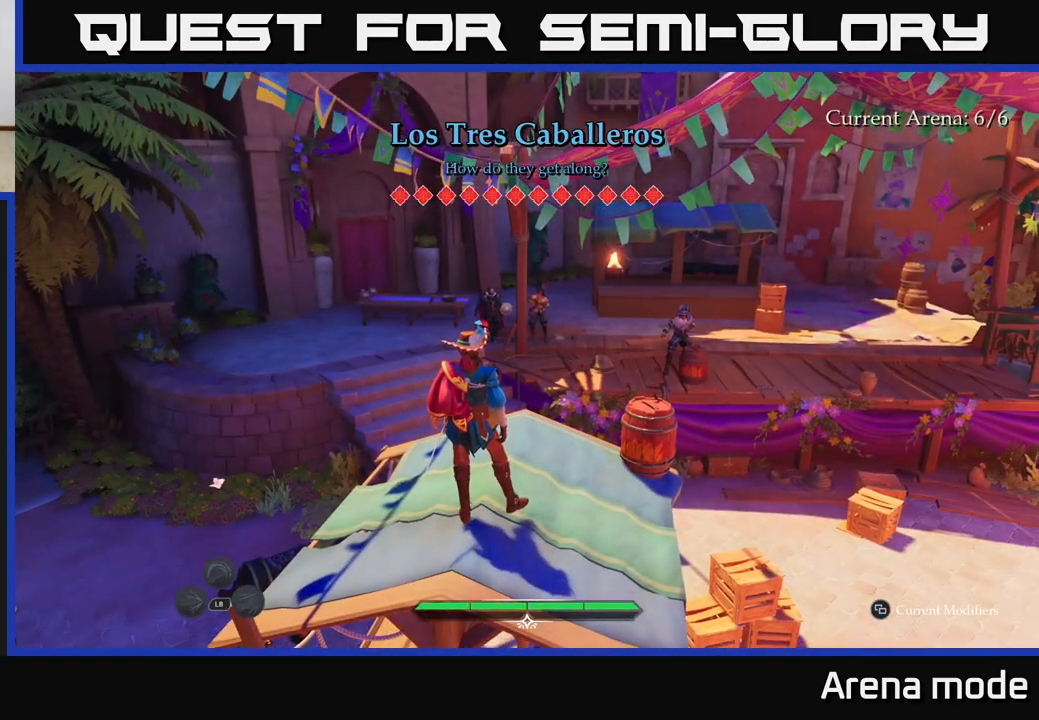
{"buttons": [], "left_stick": "center", "right_stick": "right", "events": [[483, "right_stick", "right"]]}
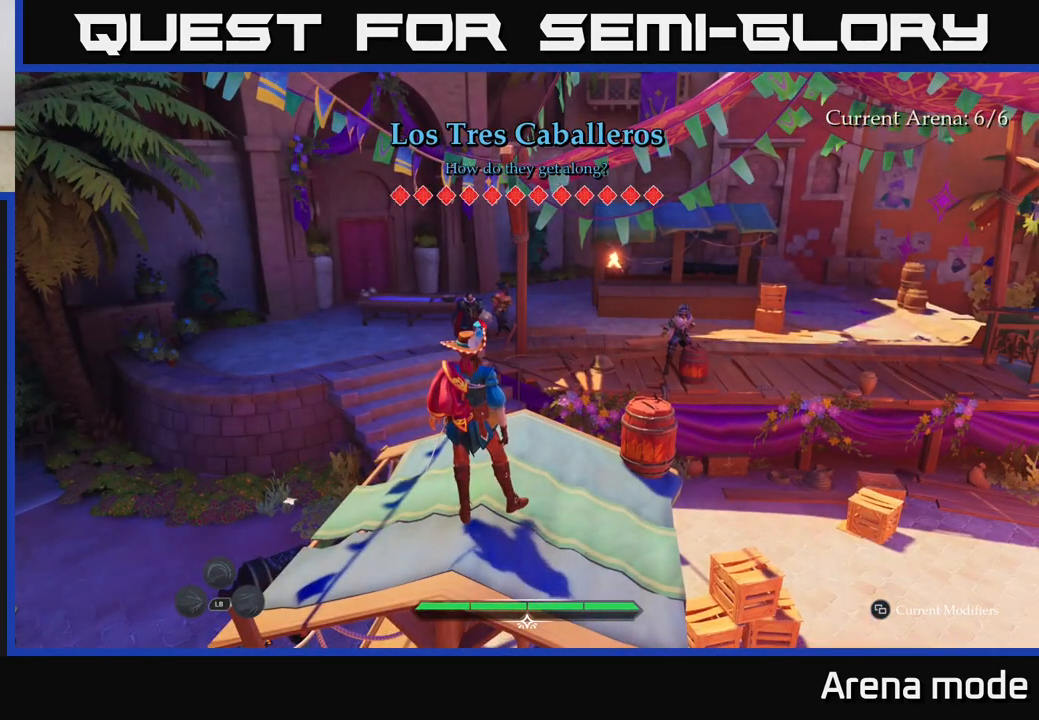
{"buttons": [], "left_stick": "center", "right_stick": "center", "events": [[250, "right_stick", "center"]]}
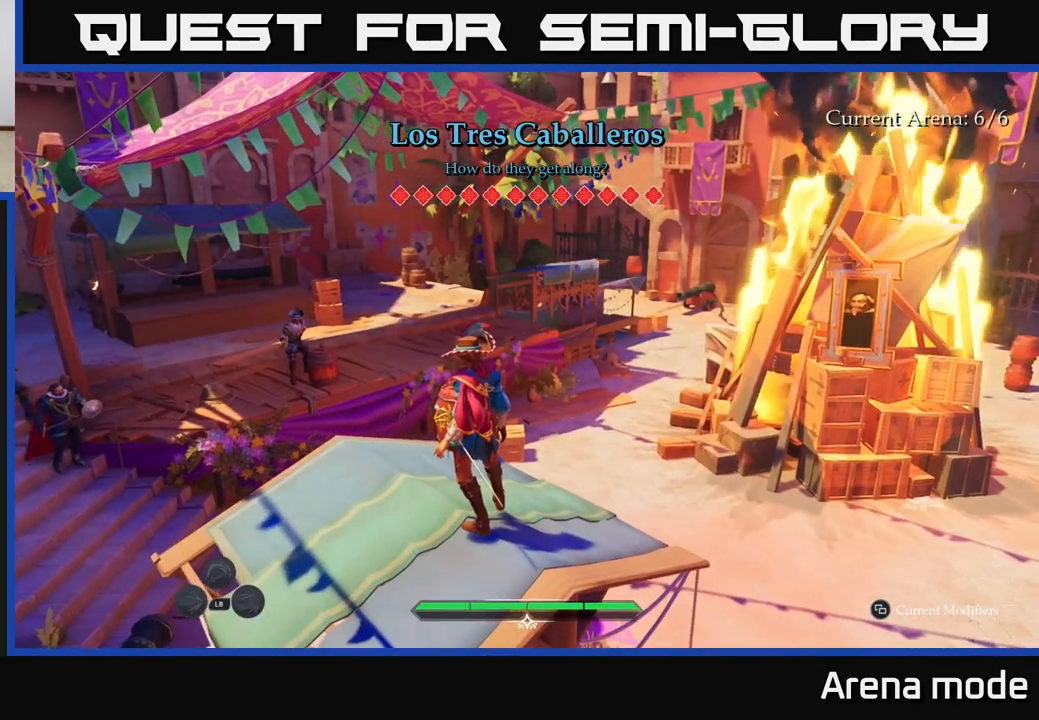
{"buttons": [], "left_stick": "up-right", "right_stick": "center", "events": [[133, "right_stick", "down"], [433, "right_stick", "center"], [483, "left_stick", "up-right"]]}
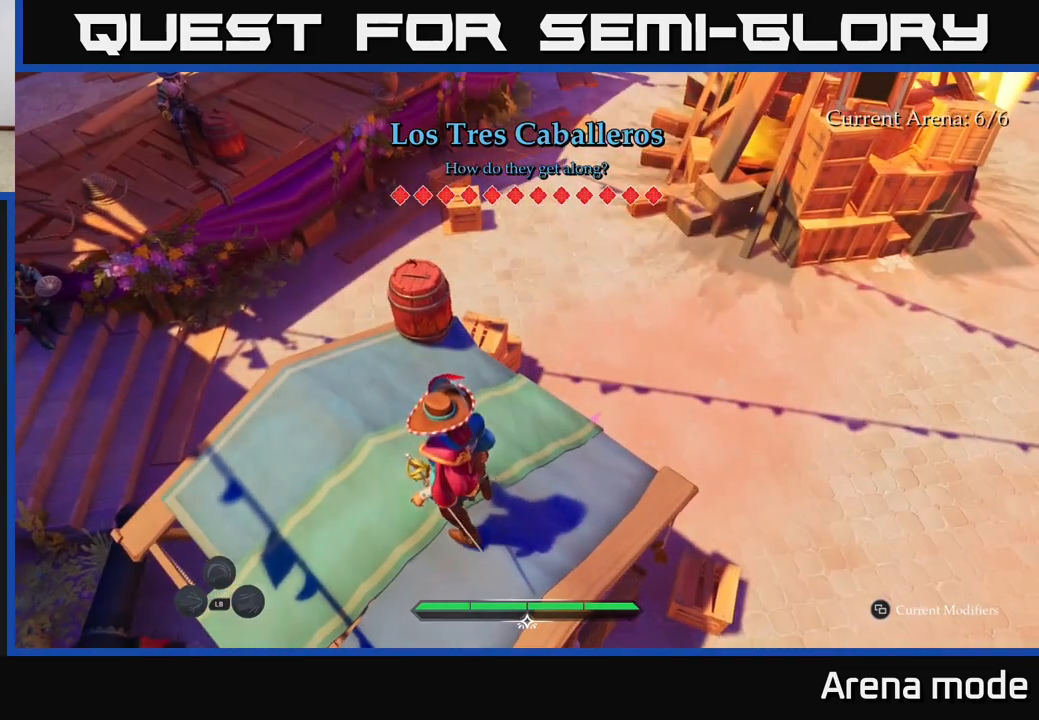
{"buttons": [], "left_stick": "center", "right_stick": "center", "events": [[133, "right_stick", "left"], [183, "left_stick", "up"], [333, "left_stick", "center"], [367, "right_stick", "center"]]}
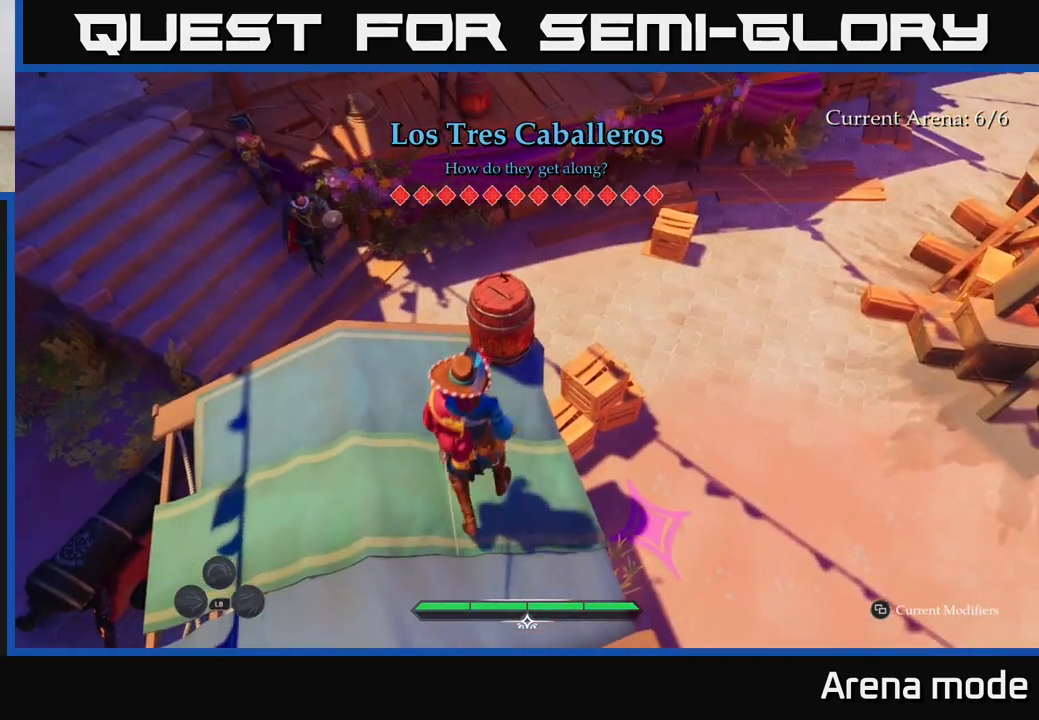
{"buttons": [], "left_stick": "up-left", "right_stick": "center", "events": [[217, "left_stick", "up"], [283, "R2", "down"], [283, "left_stick", "up-left"], [383, "R2", "up"]]}
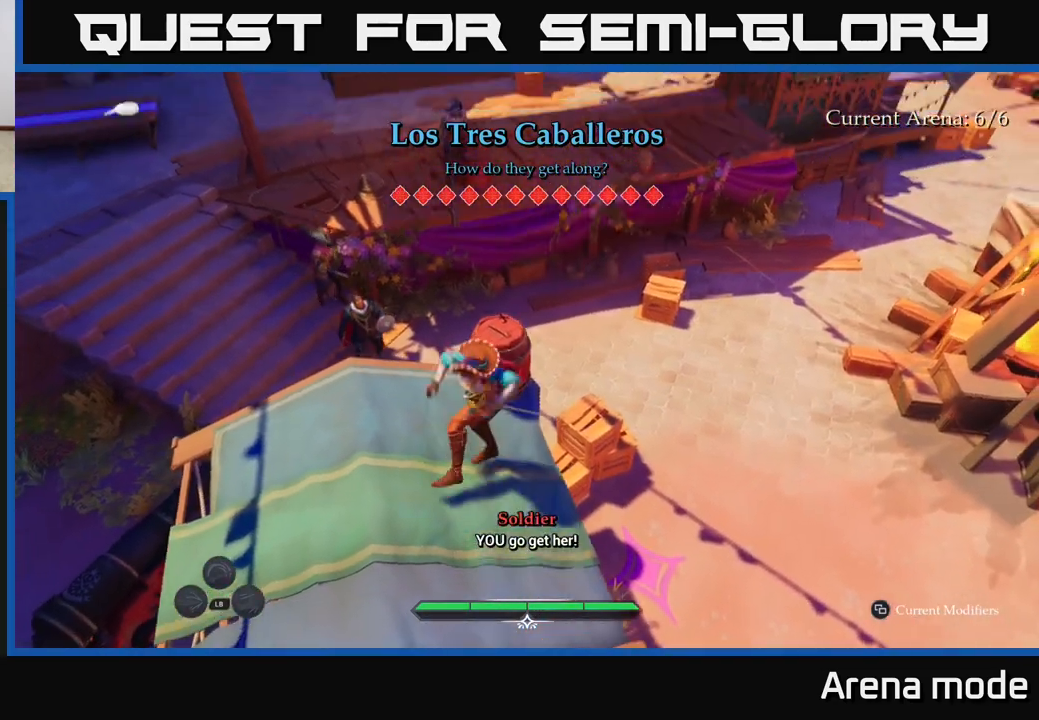
{"buttons": [], "left_stick": "down-left", "right_stick": "center", "events": [[100, "left_stick", "center"], [267, "left_stick", "down-left"]]}
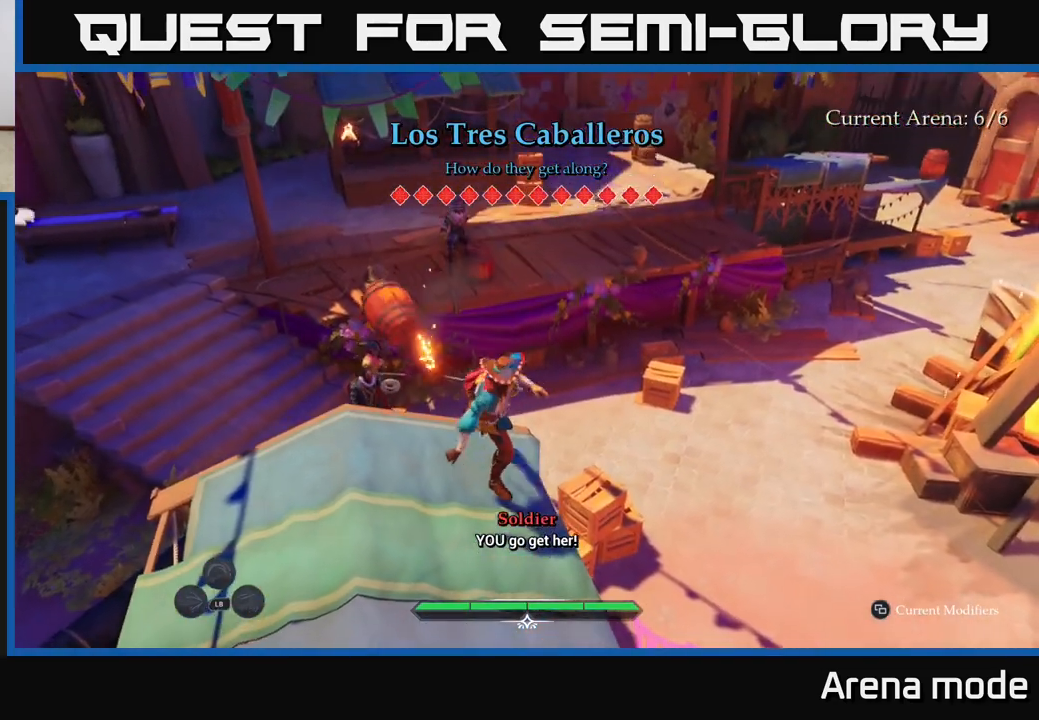
{"buttons": [], "left_stick": "down-left", "right_stick": "center", "events": [[233, "right_stick", "down"], [417, "right_stick", "center"]]}
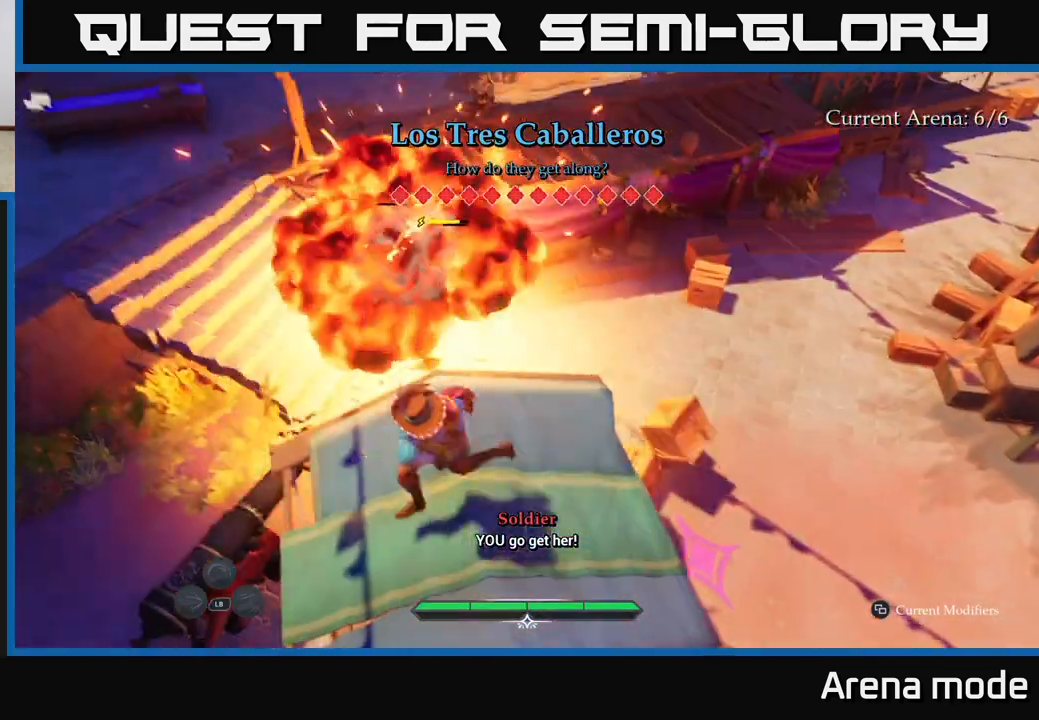
{"buttons": ["L2"], "left_stick": "up-left", "right_stick": "down-right", "events": [[117, "left_stick", "up"], [267, "right_stick", "down-right"], [317, "L2", "down"], [500, "left_stick", "up-left"]]}
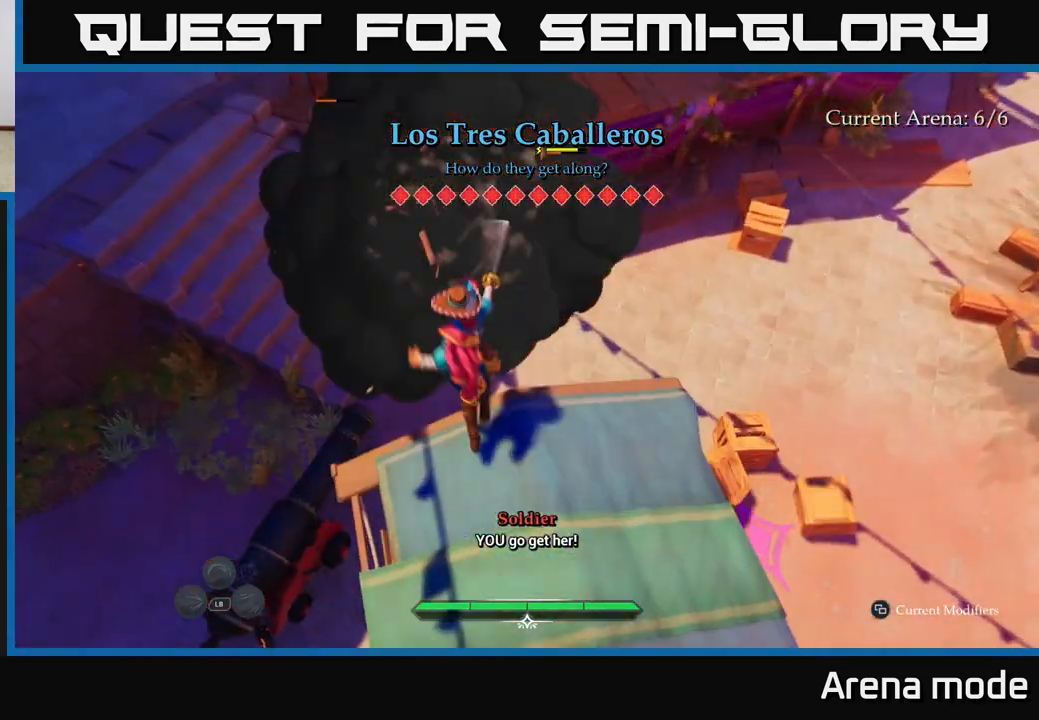
{"buttons": ["X", "L2"], "left_stick": "up-right", "right_stick": "center", "events": [[33, "right_stick", "center"], [300, "left_stick", "up"], [400, "left_stick", "up-right"], [467, "X", "down"]]}
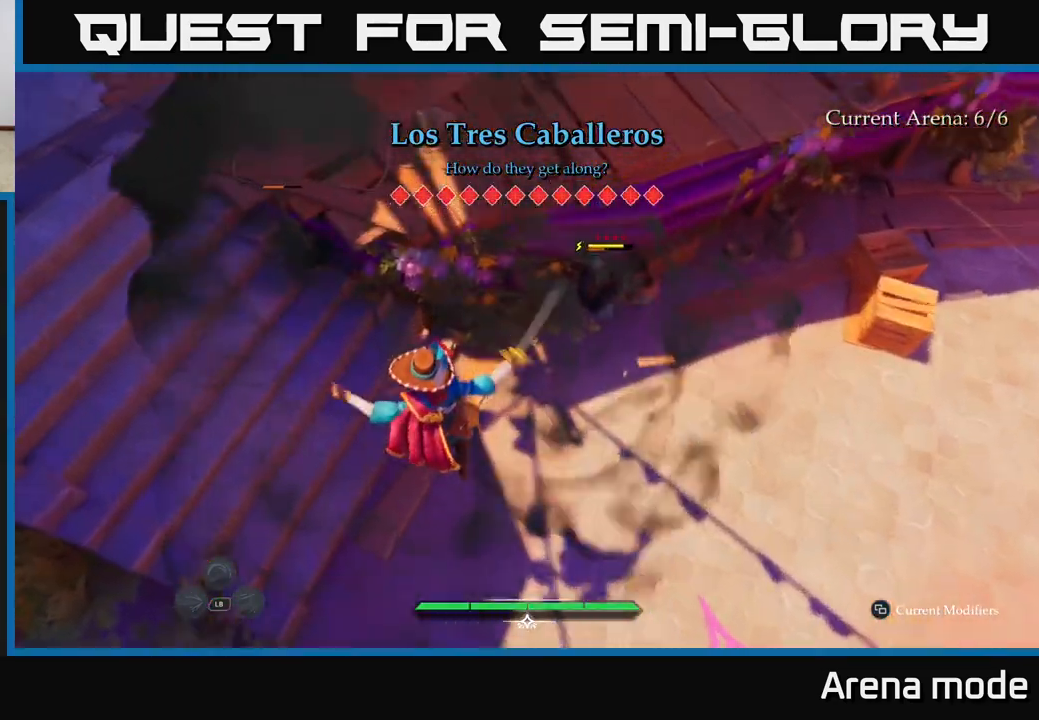
{"buttons": [], "left_stick": "up-right", "right_stick": "center", "events": [[33, "L2", "up"], [33, "X", "up"], [317, "X", "down"], [417, "X", "up"]]}
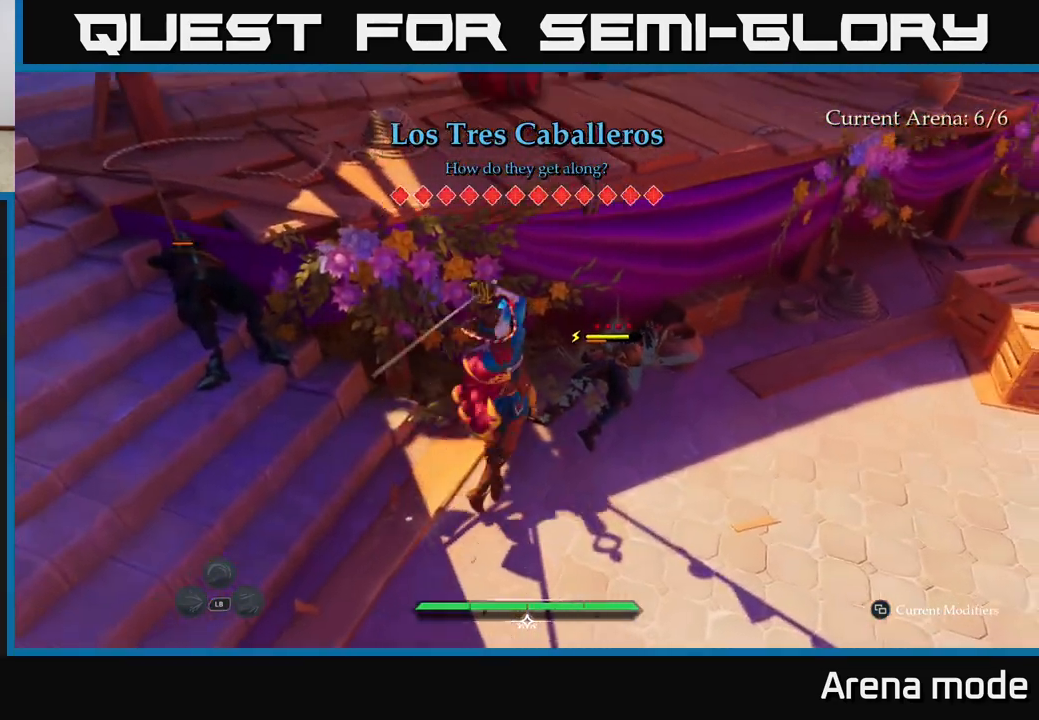
{"buttons": ["X"], "left_stick": "up-right", "right_stick": "center", "events": [[50, "X", "down"], [167, "X", "up"], [250, "X", "down"], [350, "X", "up"], [450, "X", "down"]]}
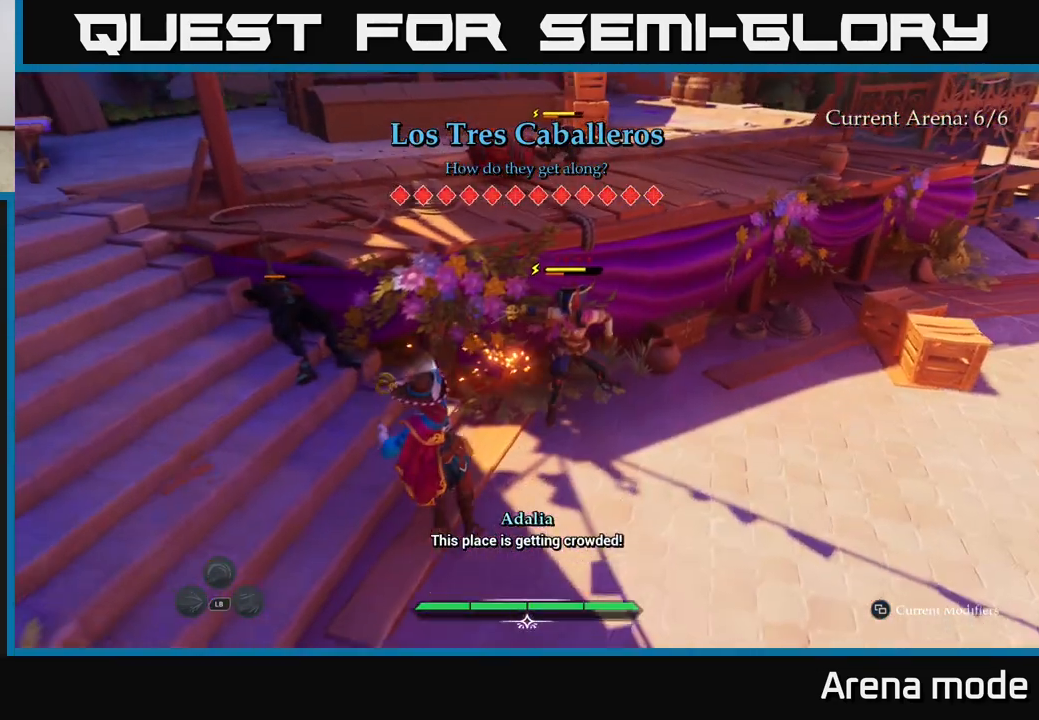
{"buttons": [], "left_stick": "center", "right_stick": "center", "events": [[17, "X", "up"], [17, "left_stick", "center"]]}
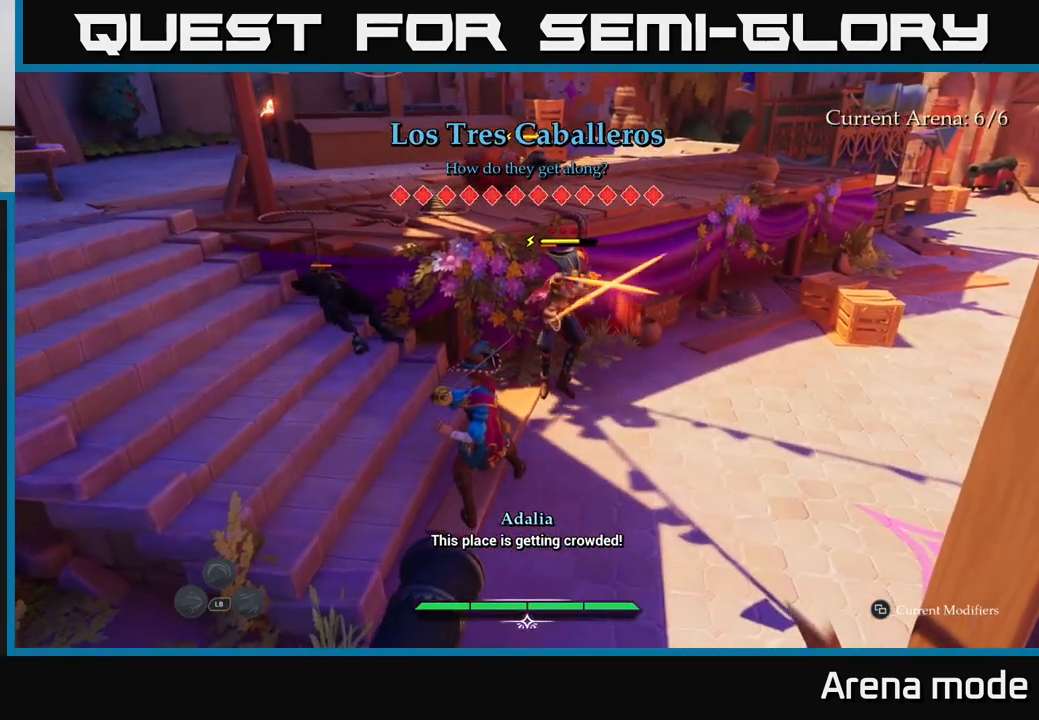
{"buttons": [], "left_stick": "center", "right_stick": "center", "events": [[50, "left_stick", "right"], [67, "B", "down"], [183, "B", "up"], [200, "left_stick", "center"]]}
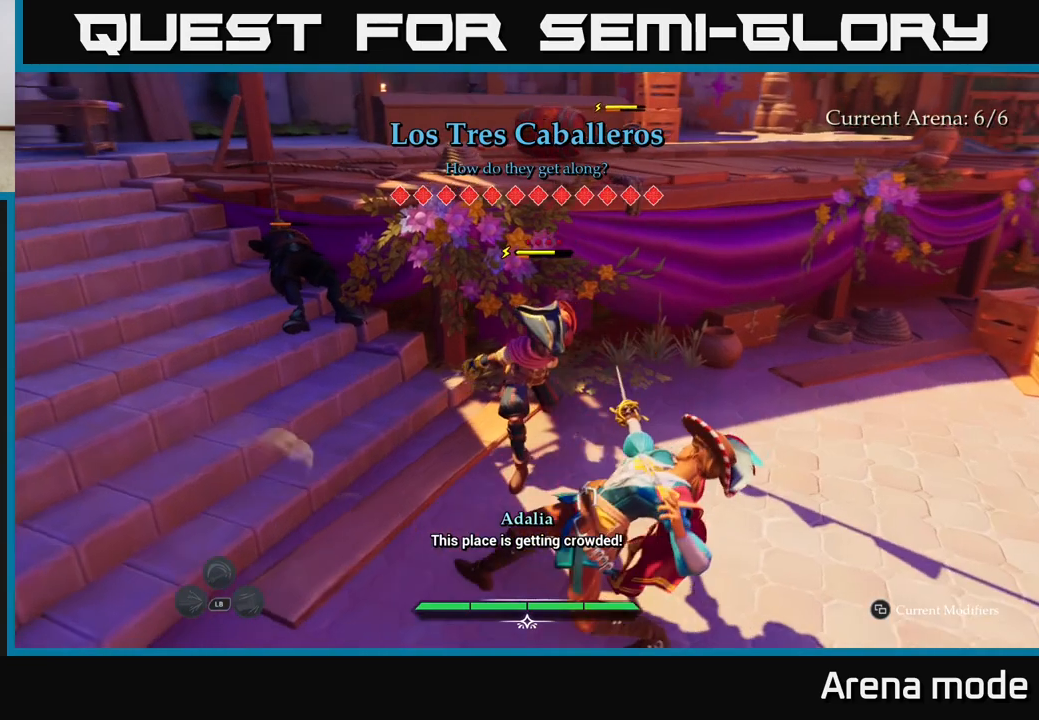
{"buttons": [], "left_stick": "center", "right_stick": "center", "events": []}
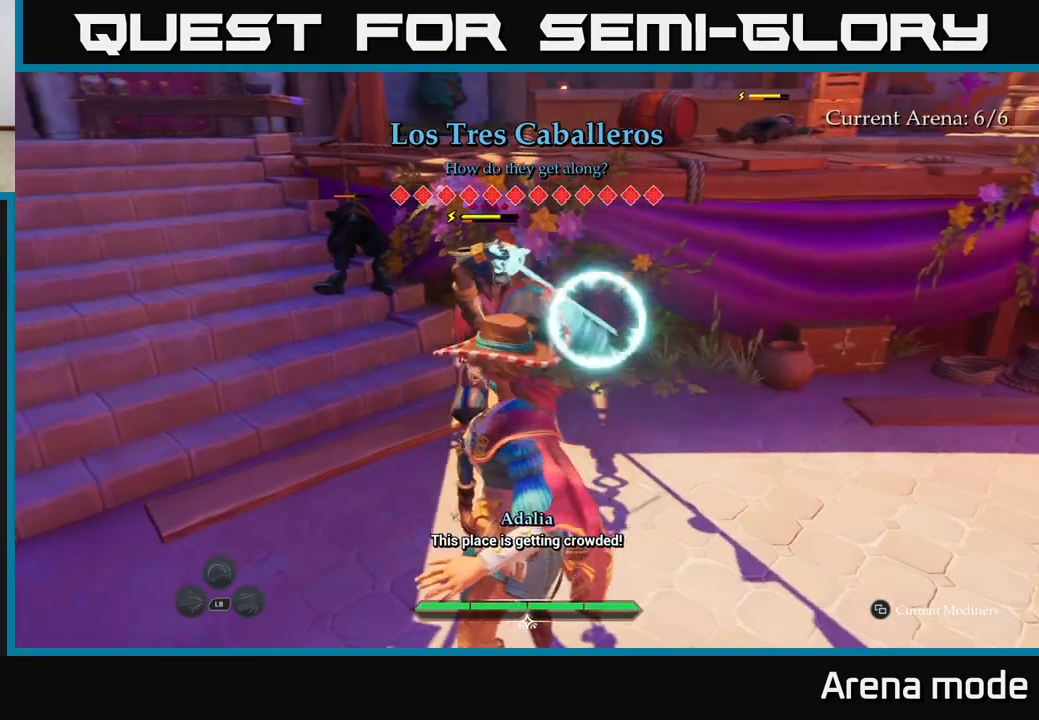
{"buttons": [], "left_stick": "center", "right_stick": "center", "events": [[100, "left_stick", "left"], [133, "B", "down"], [183, "B", "up"], [283, "left_stick", "center"]]}
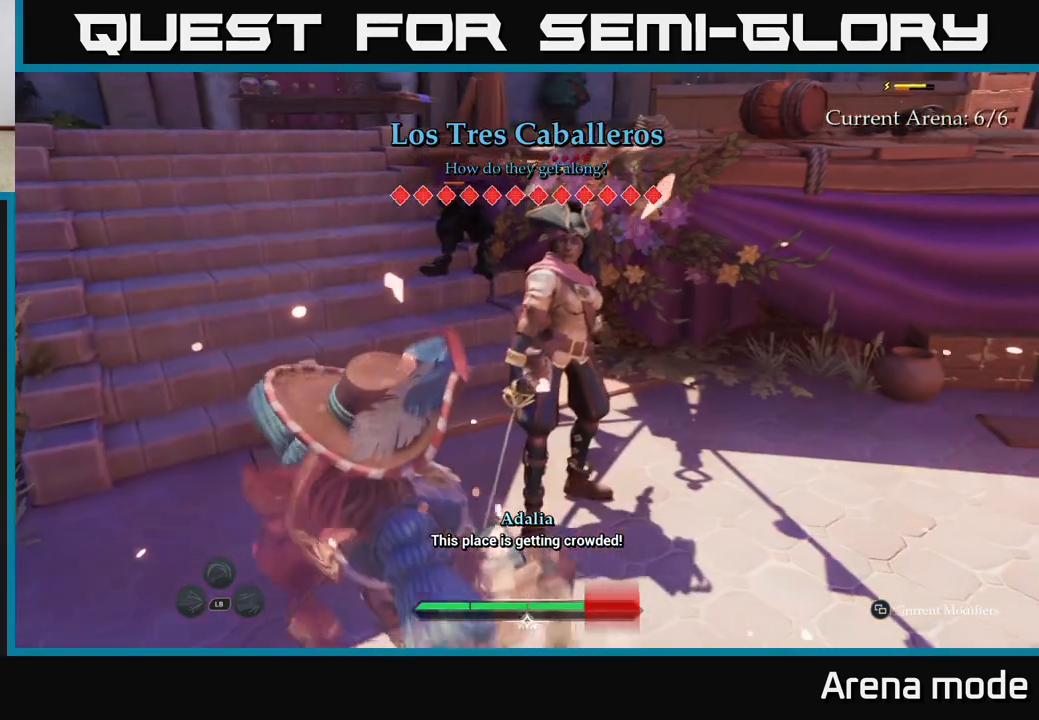
{"buttons": [], "left_stick": "up-right", "right_stick": "center", "events": [[200, "X", "down"], [283, "X", "up"], [467, "left_stick", "up-right"]]}
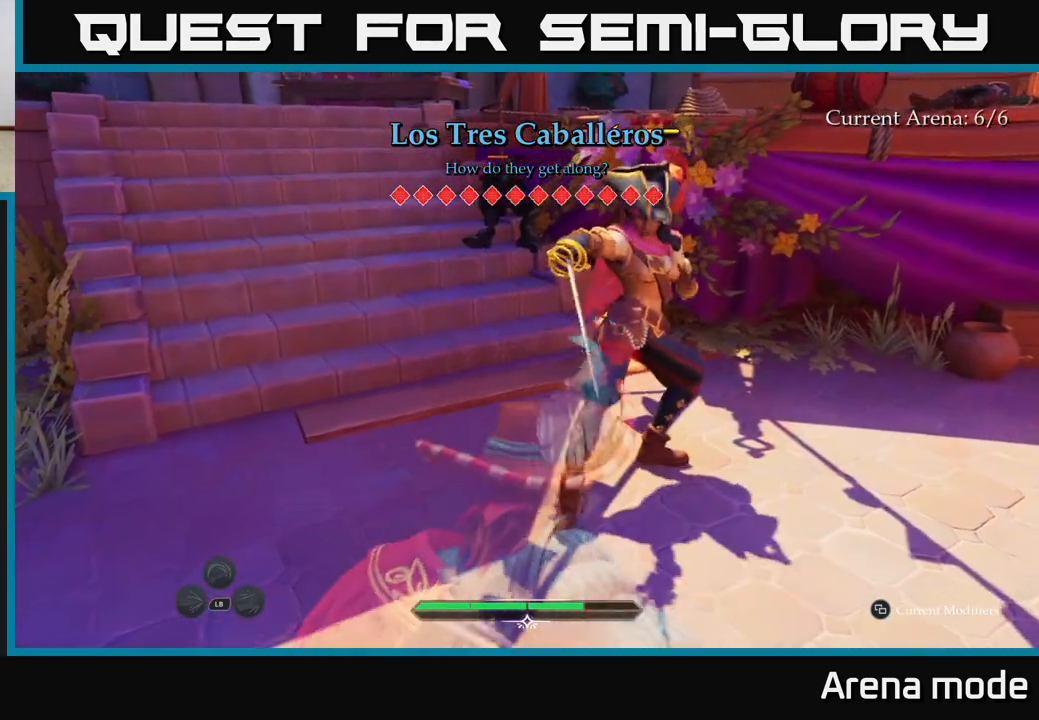
{"buttons": ["X"], "left_stick": "up-right", "right_stick": "center", "events": [[33, "X", "down"], [133, "X", "up"], [433, "X", "down"]]}
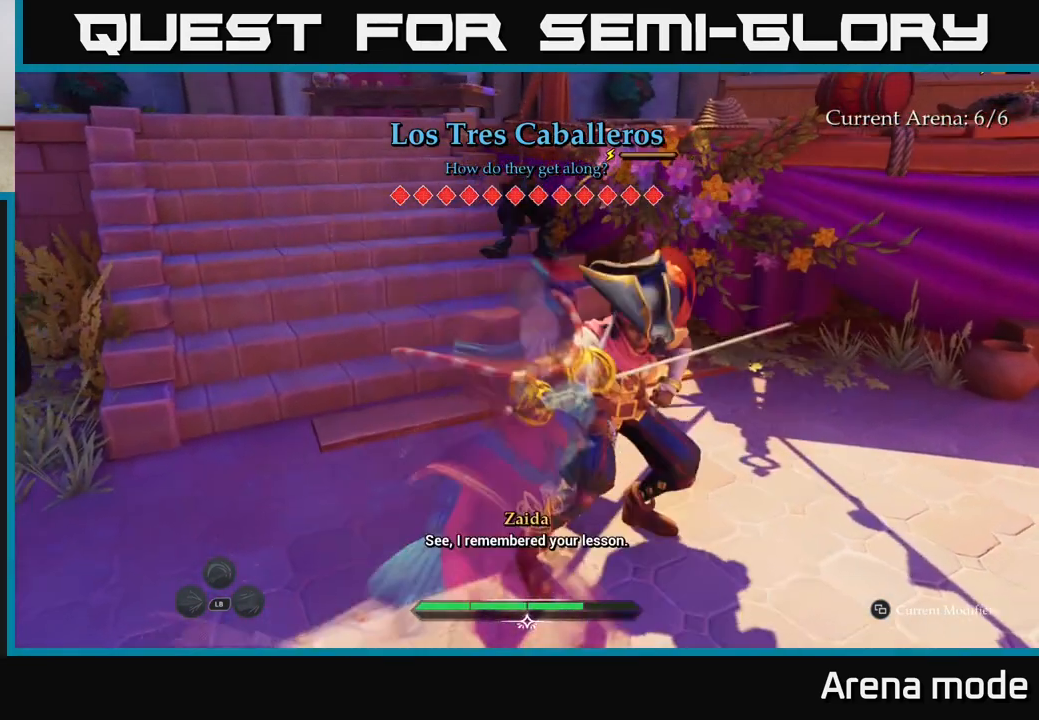
{"buttons": [], "left_stick": "up-right", "right_stick": "center", "events": [[100, "X", "up"]]}
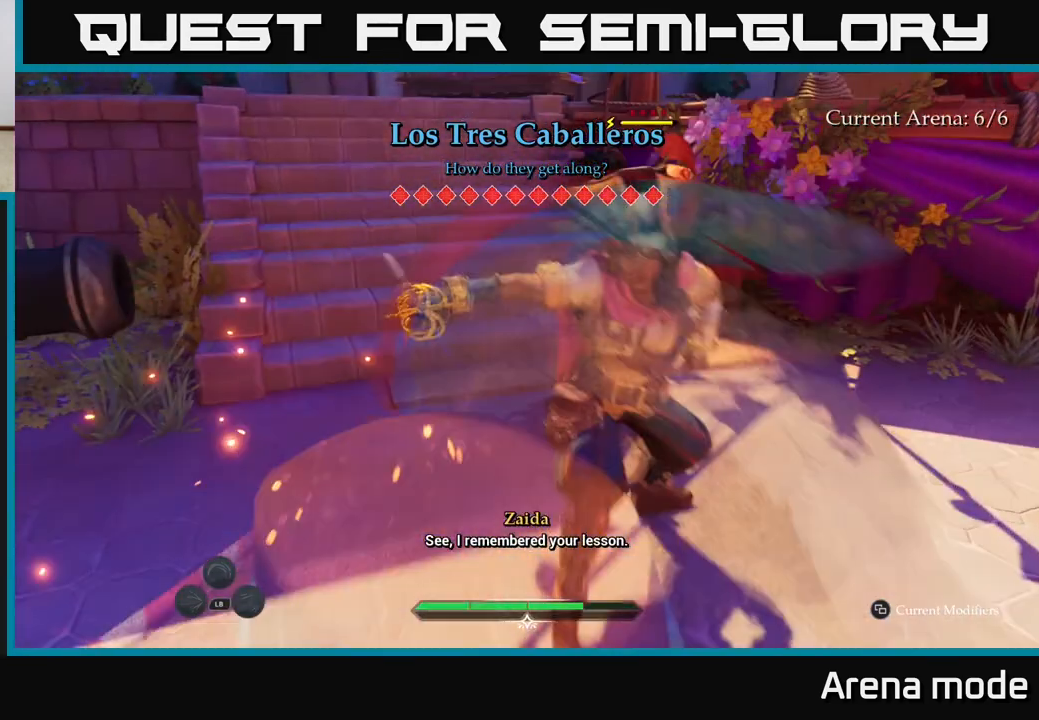
{"buttons": [], "left_stick": "right", "right_stick": "center", "events": [[67, "left_stick", "center"], [300, "left_stick", "right"], [350, "B", "down"], [467, "B", "up"]]}
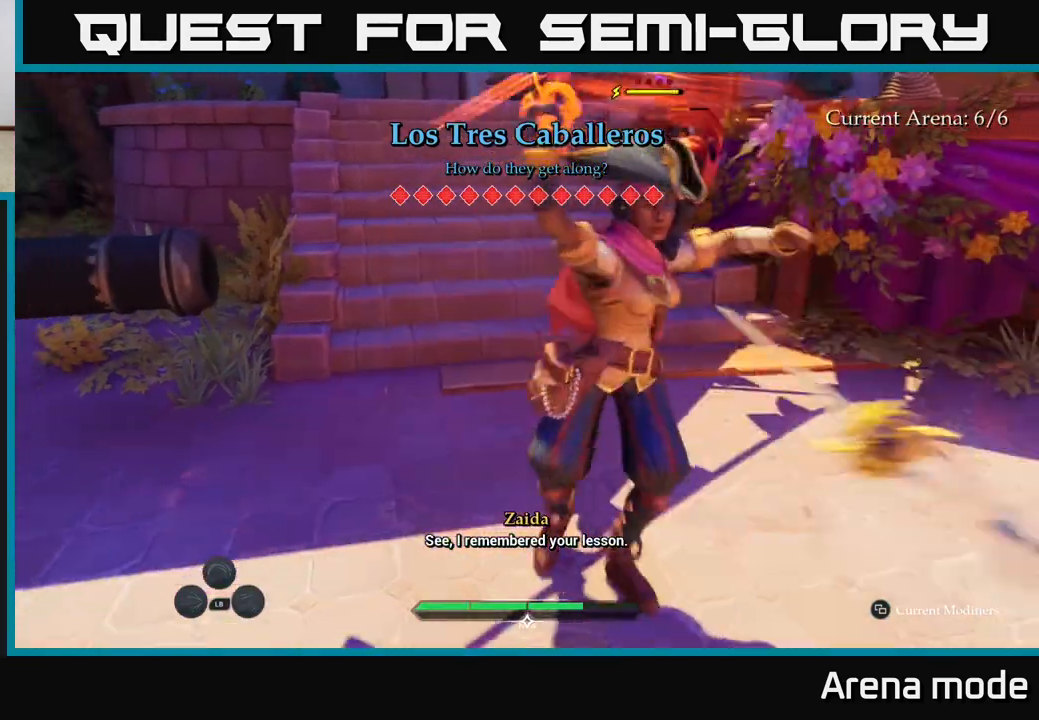
{"buttons": [], "left_stick": "center", "right_stick": "center", "events": [[17, "left_stick", "center"]]}
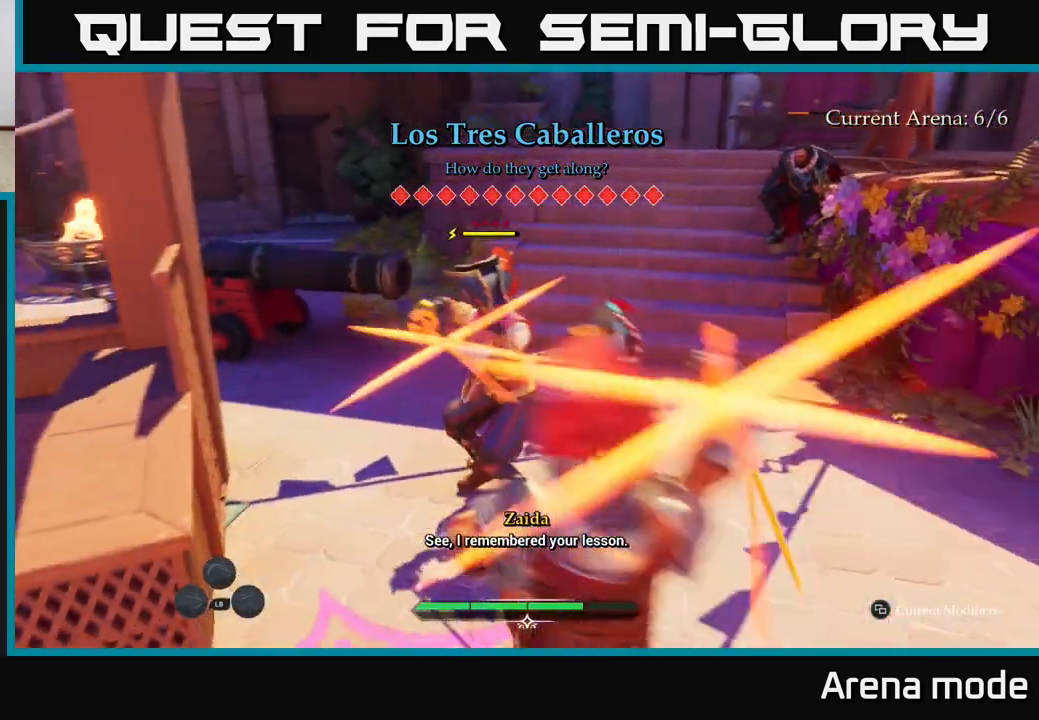
{"buttons": [], "left_stick": "center", "right_stick": "center", "events": [[50, "left_stick", "up-left"], [83, "B", "down"], [183, "B", "up"], [183, "left_stick", "center"]]}
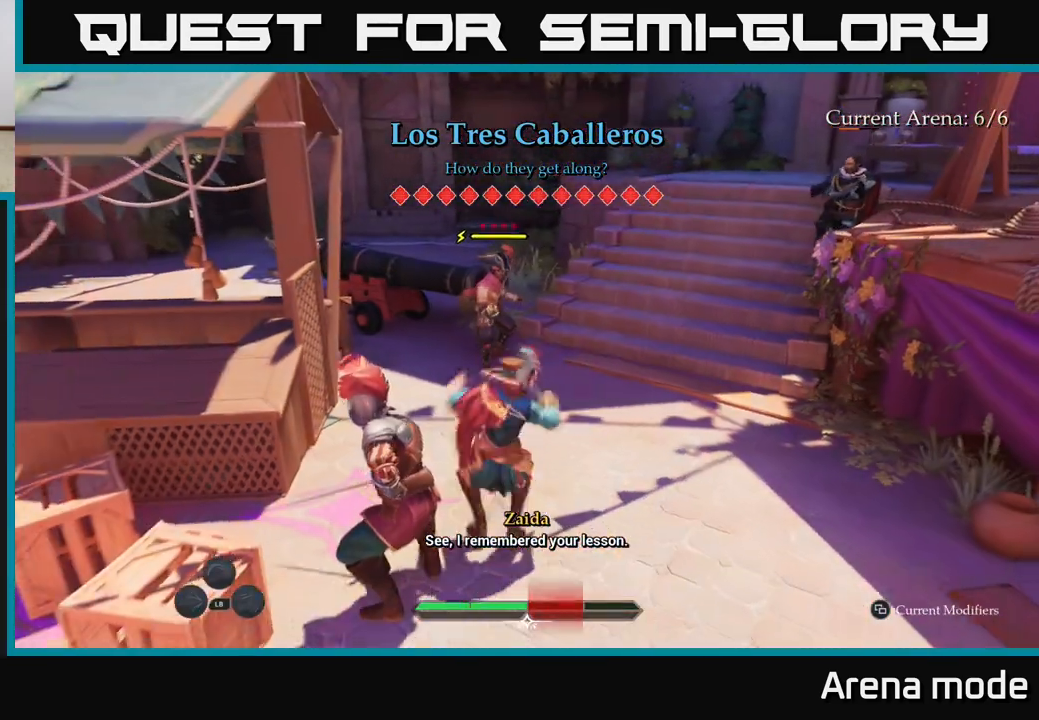
{"buttons": [], "left_stick": "down-left", "right_stick": "center", "events": [[133, "left_stick", "left"], [183, "left_stick", "down-left"], [217, "B", "down"], [300, "B", "up"], [417, "B", "down"], [467, "B", "up"]]}
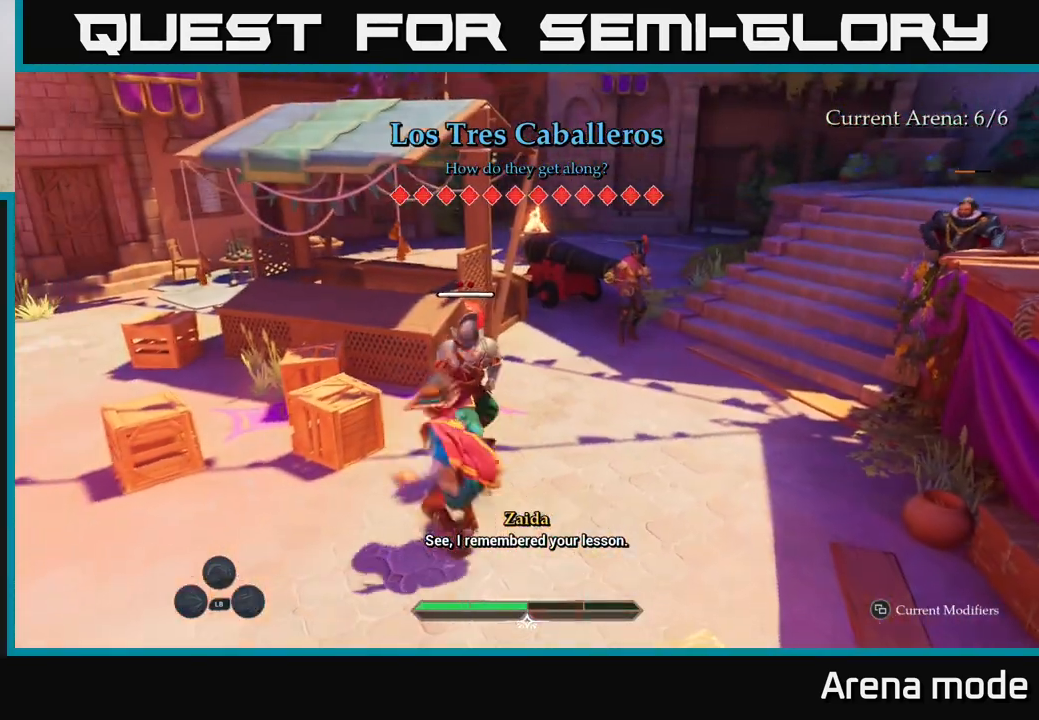
{"buttons": ["X"], "left_stick": "up-right", "right_stick": "center", "events": [[100, "left_stick", "left"], [433, "X", "down"], [433, "left_stick", "up-right"]]}